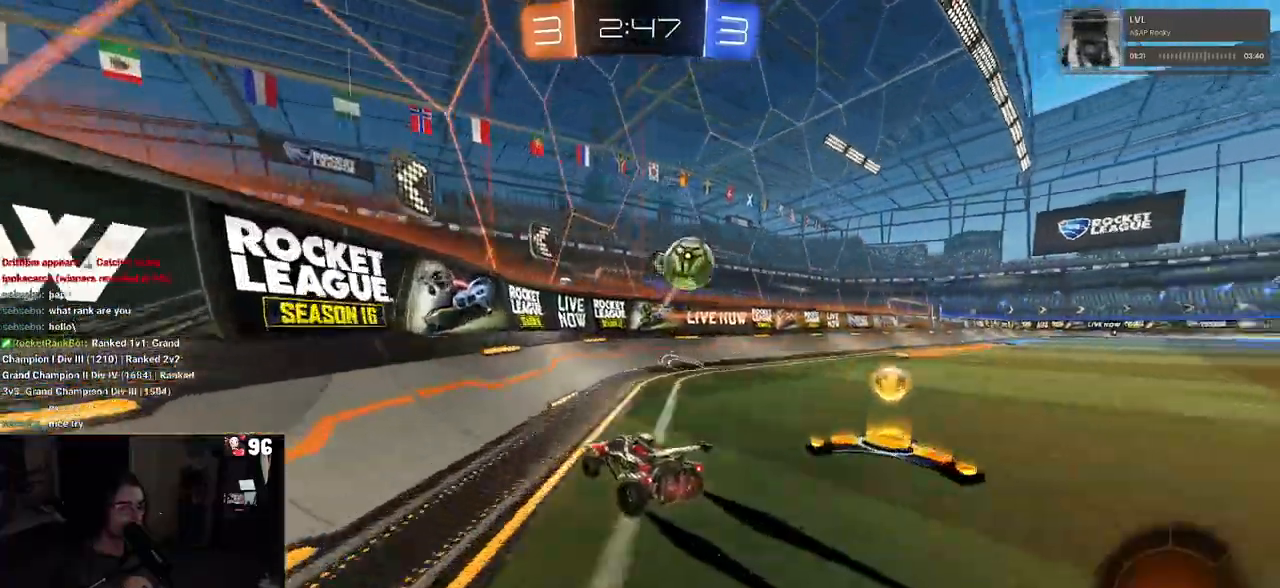
Gameplay with a controller (PlayStation layout); each line is a JSON object with the inputs held at the frame after it. "events" lists button and stick changes between this image and that frame as [ms after this image, input, new state], when the widget could be followed in between.
{"buttons": ["SQUARE", "R2"], "left_stick": "left", "right_stick": "center", "events": [[100, "left_stick", "left"], [250, "L2", "down"], [267, "R2", "up"], [367, "SQUARE", "down"], [383, "R2", "down"], [433, "L2", "up"]]}
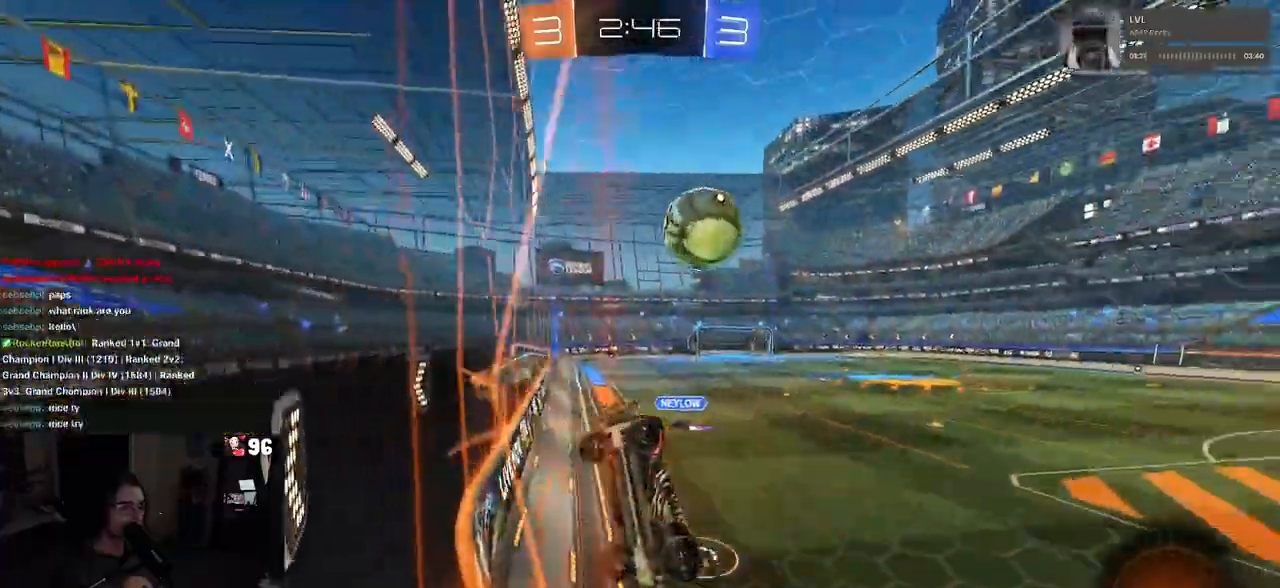
{"buttons": ["R2"], "left_stick": "left", "right_stick": "center", "events": [[50, "SQUARE", "up"]]}
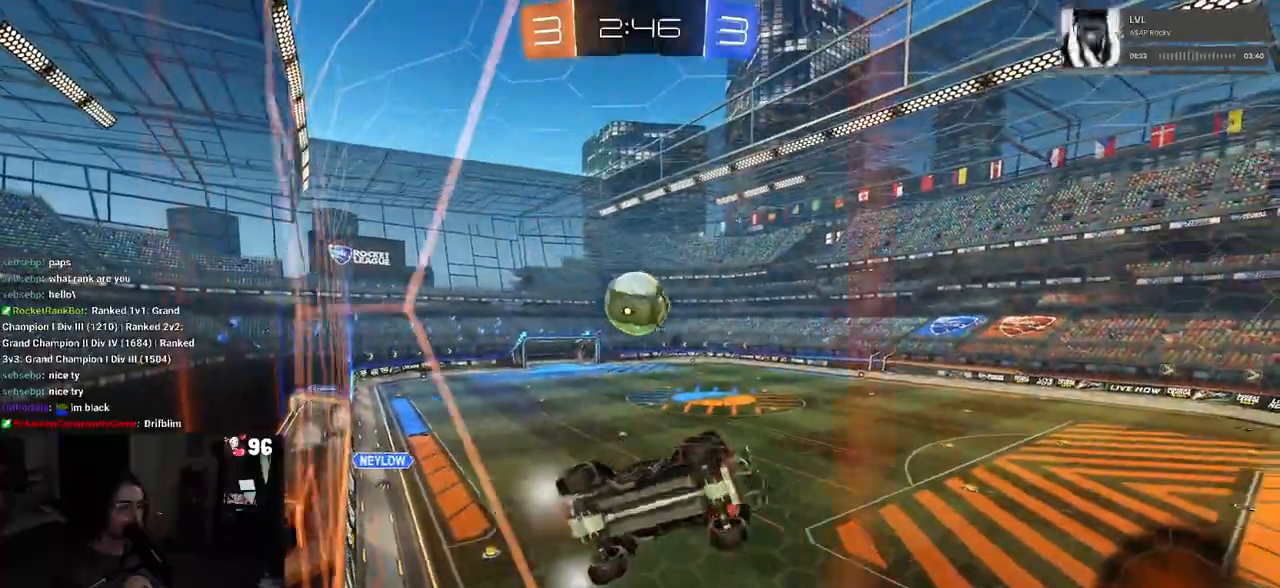
{"buttons": ["R2"], "left_stick": "left", "right_stick": "center", "events": []}
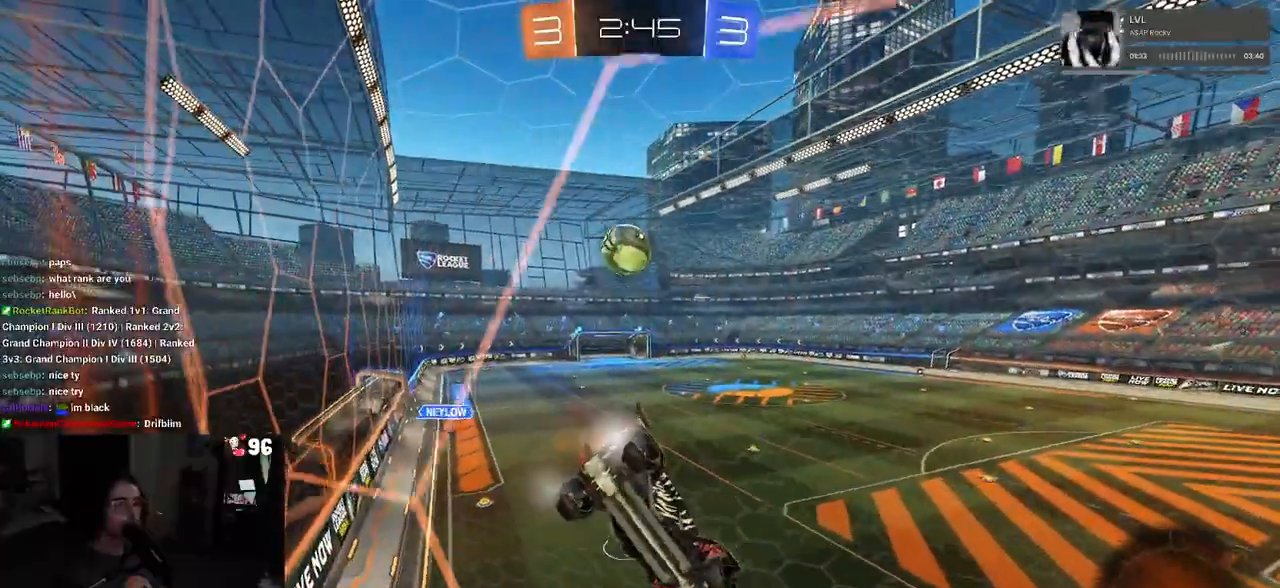
{"buttons": ["R2"], "left_stick": "center", "right_stick": "center", "events": [[200, "left_stick", "center"]]}
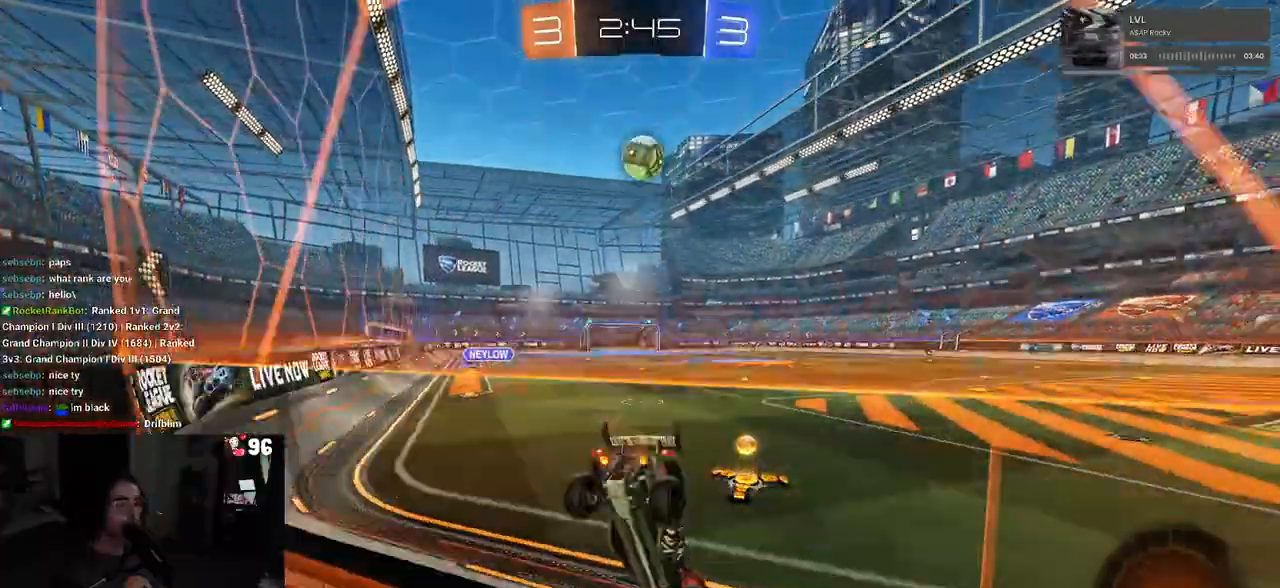
{"buttons": ["R1", "R2"], "left_stick": "right", "right_stick": "center", "events": [[167, "left_stick", "down-right"], [450, "left_stick", "right"], [467, "R1", "down"]]}
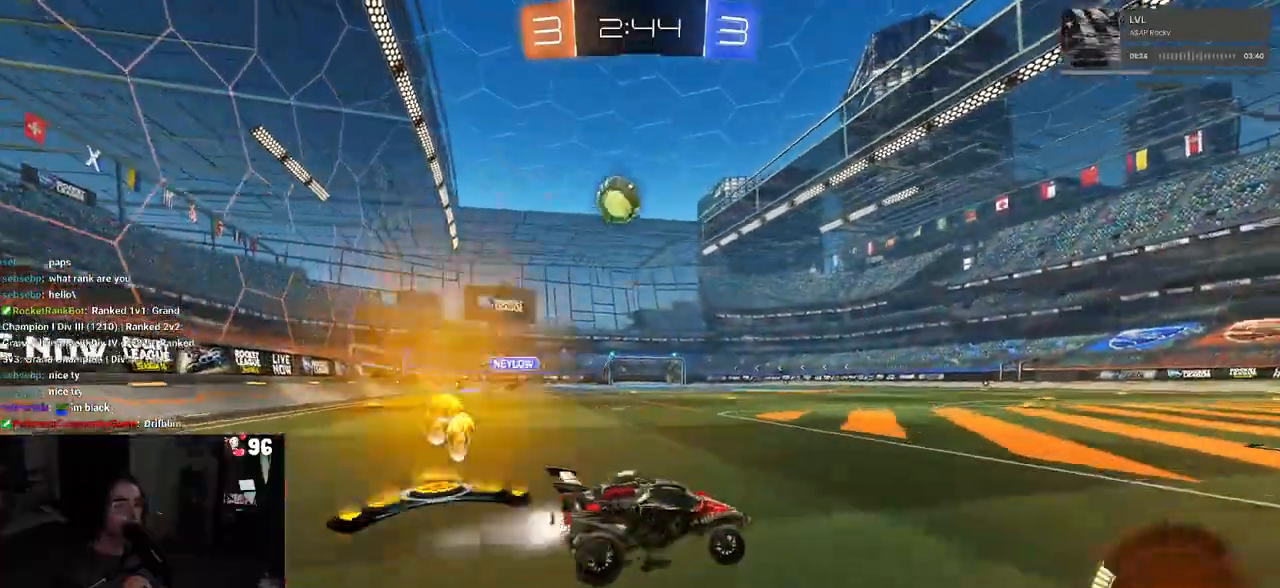
{"buttons": ["R2"], "left_stick": "center", "right_stick": "center", "events": [[200, "left_stick", "center"], [300, "left_stick", "left"], [383, "left_stick", "center"], [417, "R1", "up"]]}
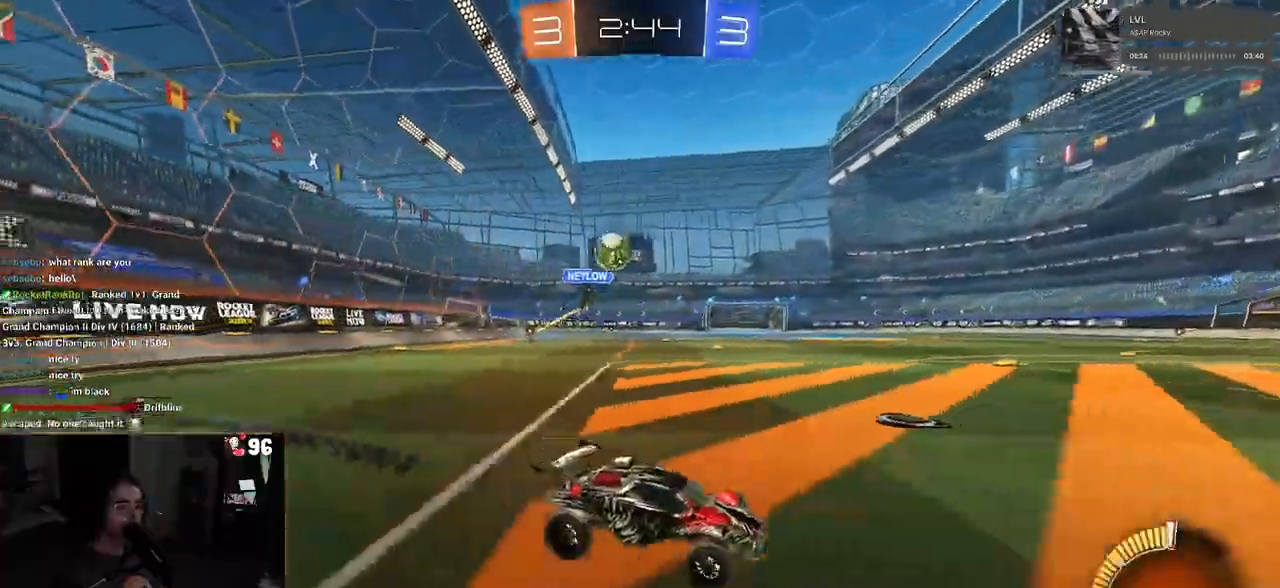
{"buttons": ["R1", "R2"], "left_stick": "left", "right_stick": "center", "events": [[33, "left_stick", "left"], [183, "left_stick", "center"], [200, "R1", "down"], [467, "left_stick", "left"]]}
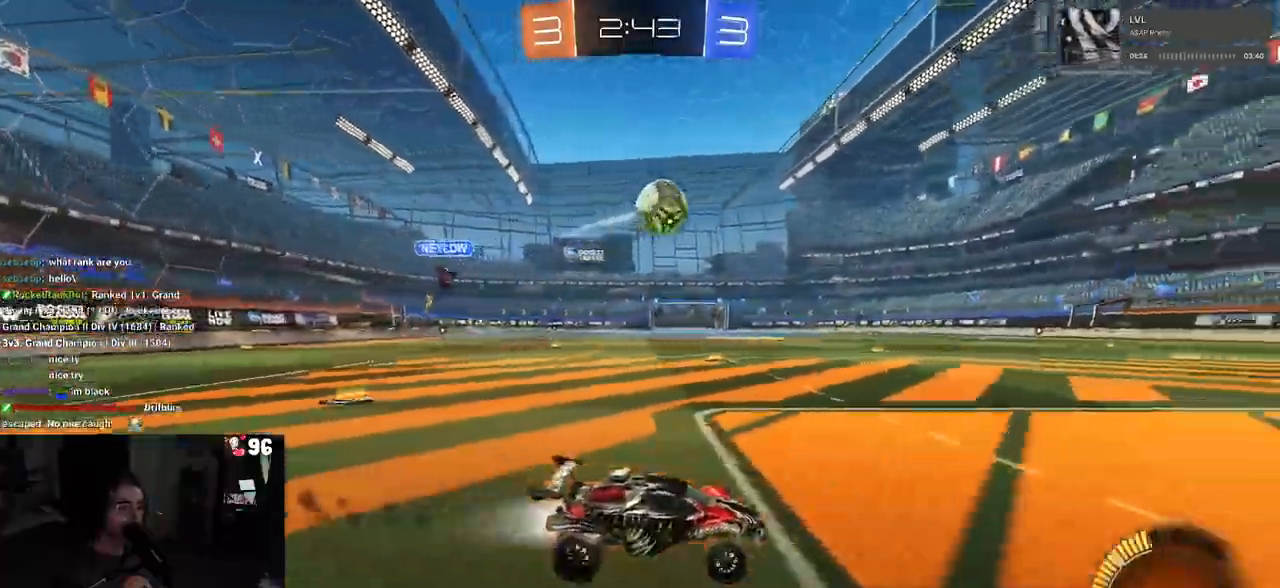
{"buttons": ["R2"], "left_stick": "center", "right_stick": "center", "events": [[67, "R1", "up"], [117, "left_stick", "center"], [183, "left_stick", "right"], [383, "left_stick", "center"]]}
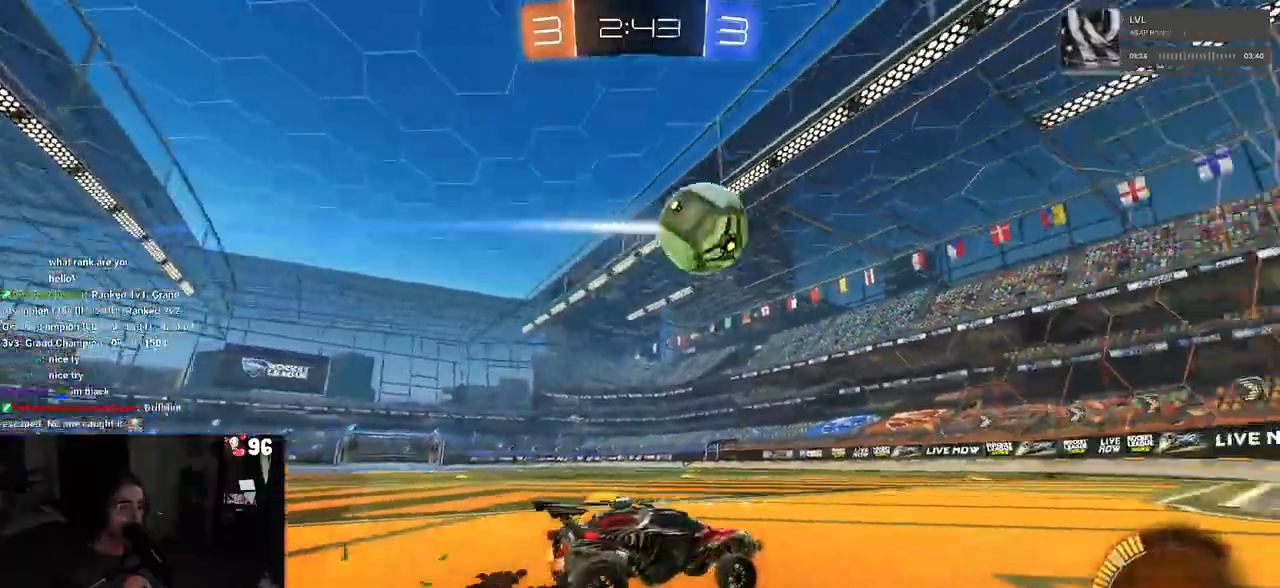
{"buttons": ["R2"], "left_stick": "center", "right_stick": "center", "events": [[250, "left_stick", "left"], [483, "left_stick", "center"]]}
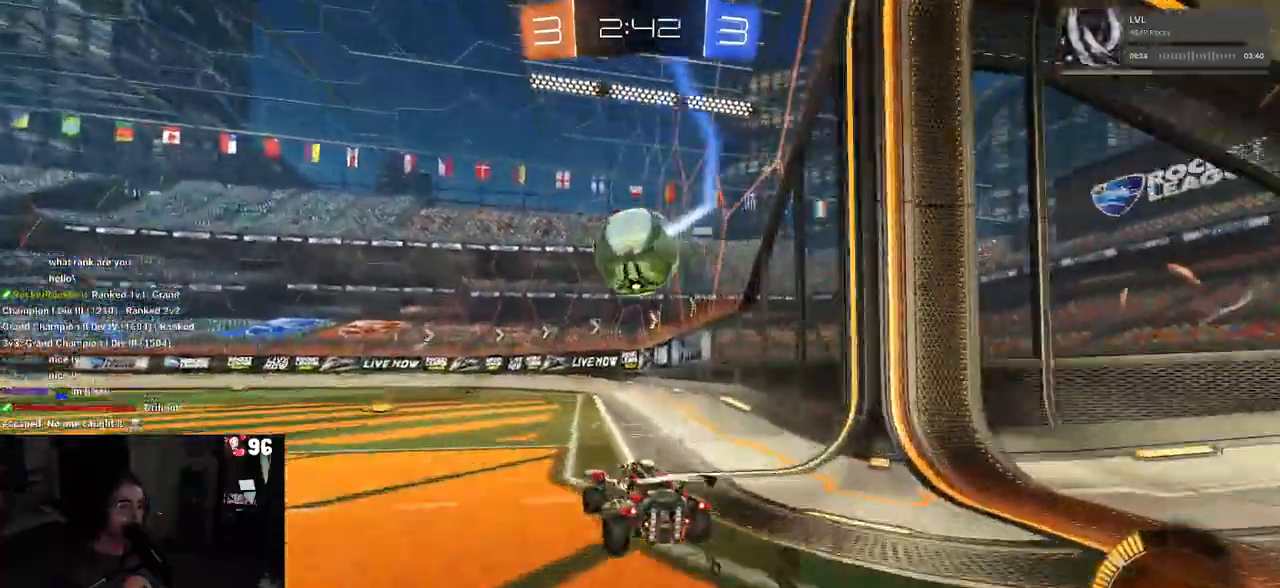
{"buttons": ["R2"], "left_stick": "left", "right_stick": "center", "events": [[150, "R1", "down"], [483, "R1", "up"], [483, "left_stick", "left"]]}
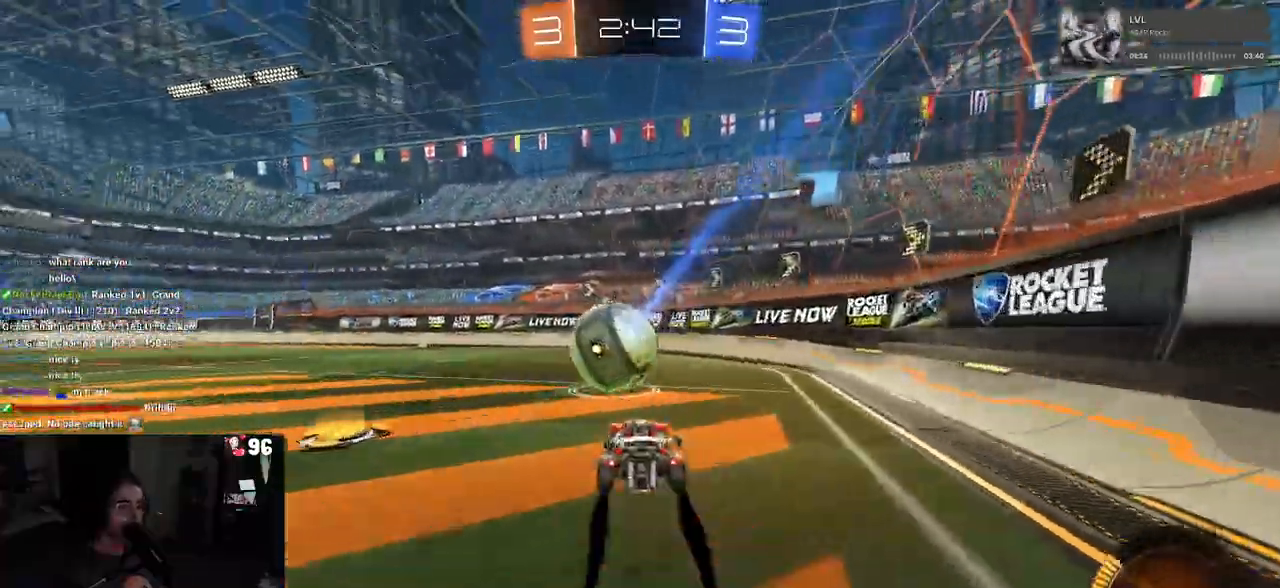
{"buttons": ["R2"], "left_stick": "left", "right_stick": "center", "events": [[117, "left_stick", "center"], [167, "left_stick", "right"], [400, "left_stick", "center"], [500, "left_stick", "left"]]}
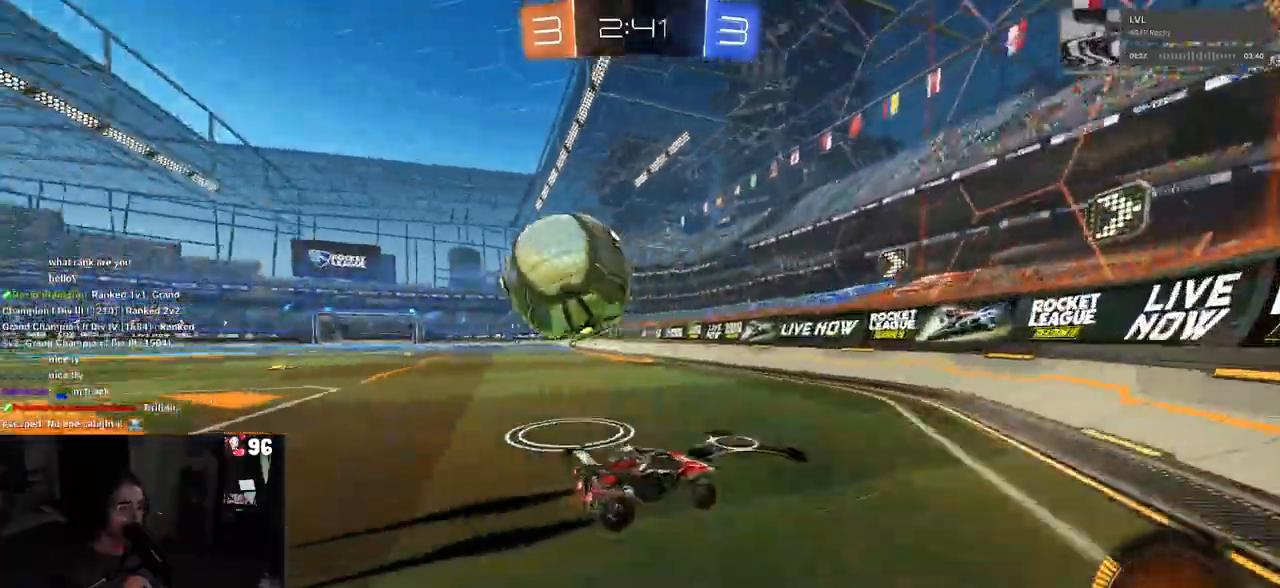
{"buttons": ["L2"], "left_stick": "left", "right_stick": "center", "events": [[483, "R2", "up"], [500, "L2", "down"]]}
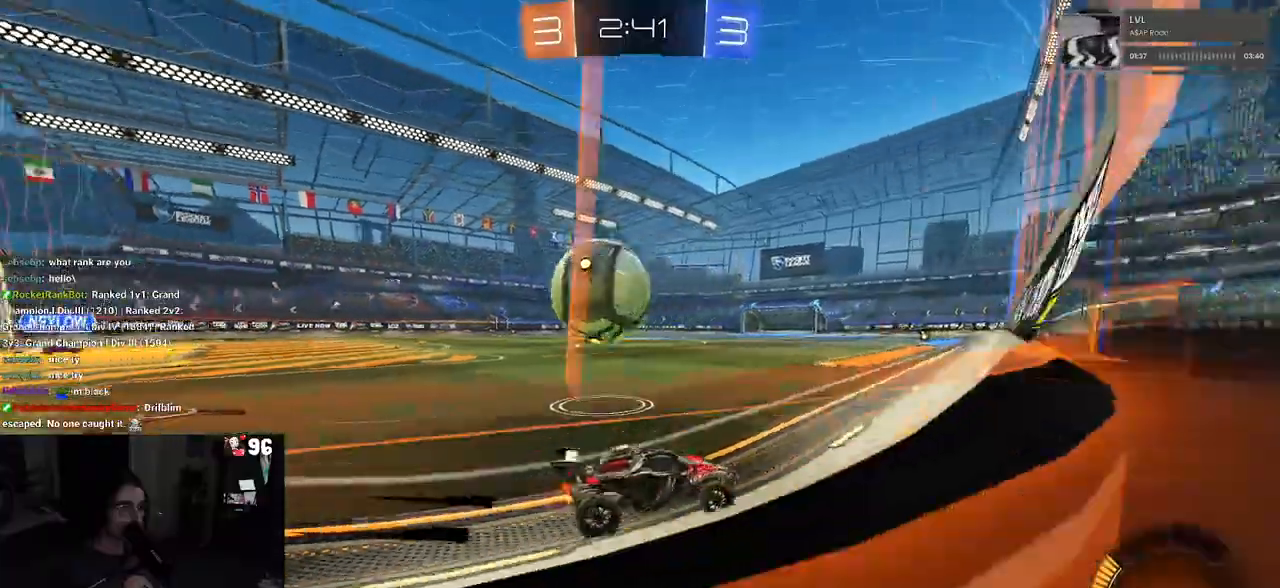
{"buttons": [], "left_stick": "left", "right_stick": "center", "events": [[50, "R2", "down"], [133, "L2", "up"], [300, "R2", "up"]]}
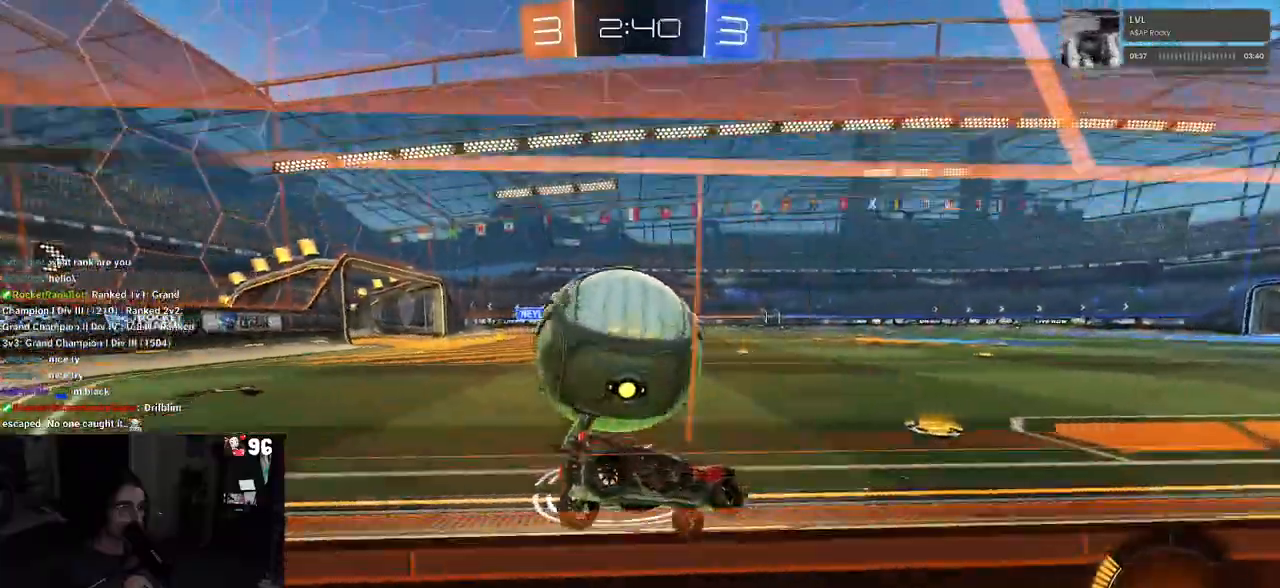
{"buttons": ["R1", "R2"], "left_stick": "center", "right_stick": "center", "events": [[83, "R2", "down"], [100, "TRIANGLE", "down"], [150, "left_stick", "center"], [233, "TRIANGLE", "up"], [233, "left_stick", "right"], [250, "R1", "down"], [283, "TRIANGLE", "down"], [350, "TRIANGLE", "up"], [350, "left_stick", "center"]]}
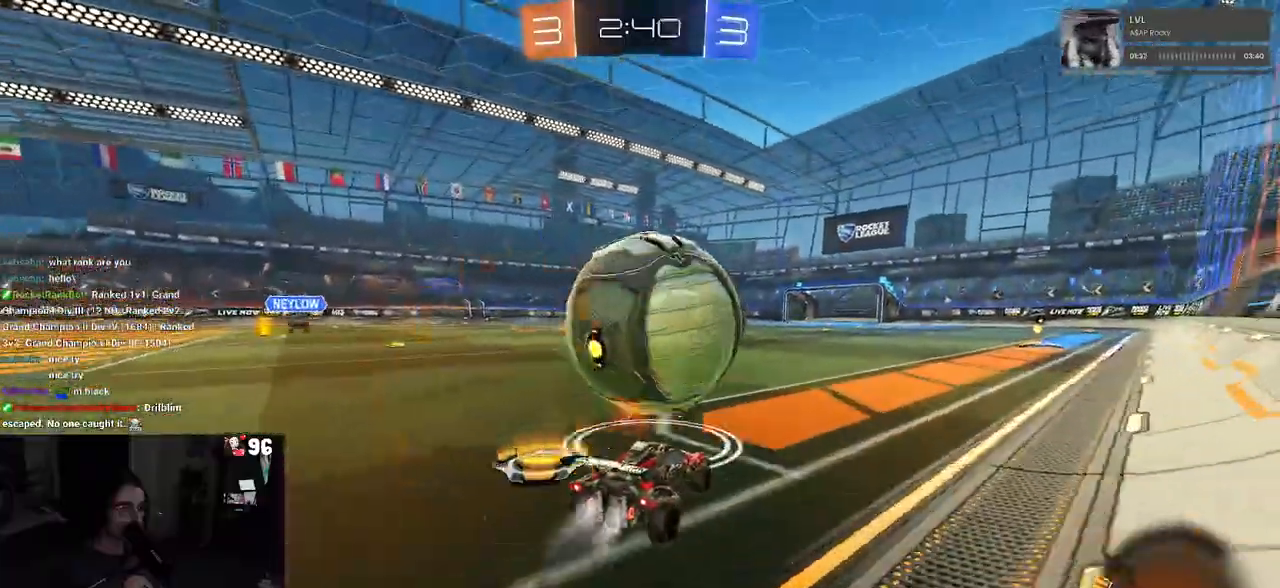
{"buttons": ["R1", "R2"], "left_stick": "center", "right_stick": "center", "events": [[83, "left_stick", "left"], [217, "left_stick", "center"], [250, "TRIANGLE", "down"], [417, "TRIANGLE", "up"]]}
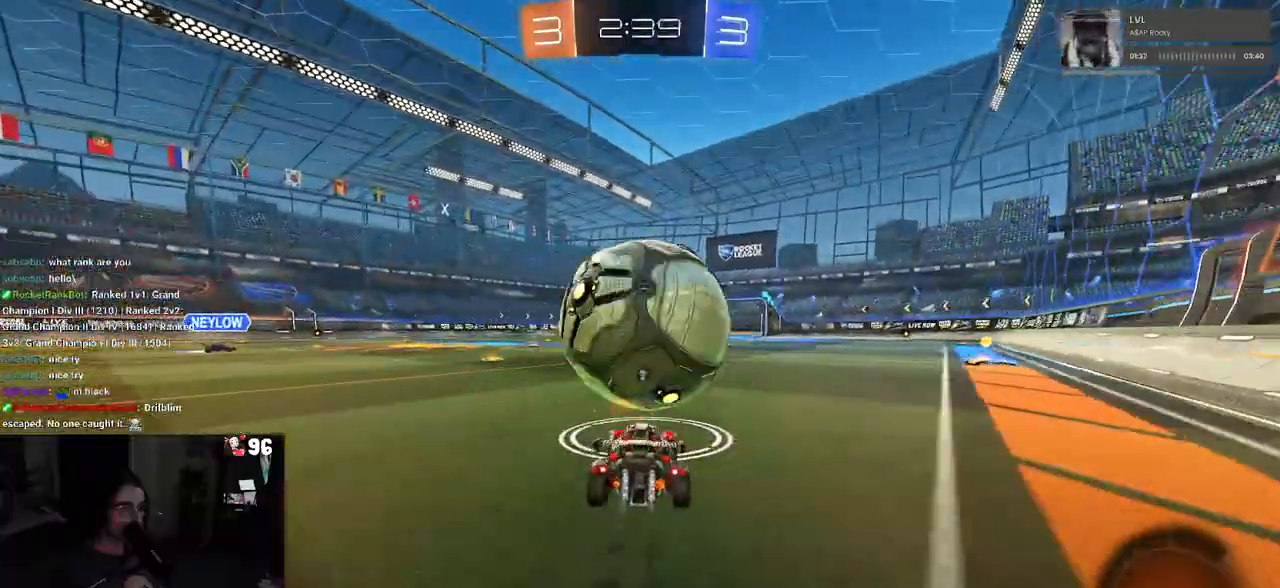
{"buttons": ["R2"], "left_stick": "center", "right_stick": "center", "events": [[200, "left_stick", "right"], [300, "left_stick", "center"], [400, "R1", "up"]]}
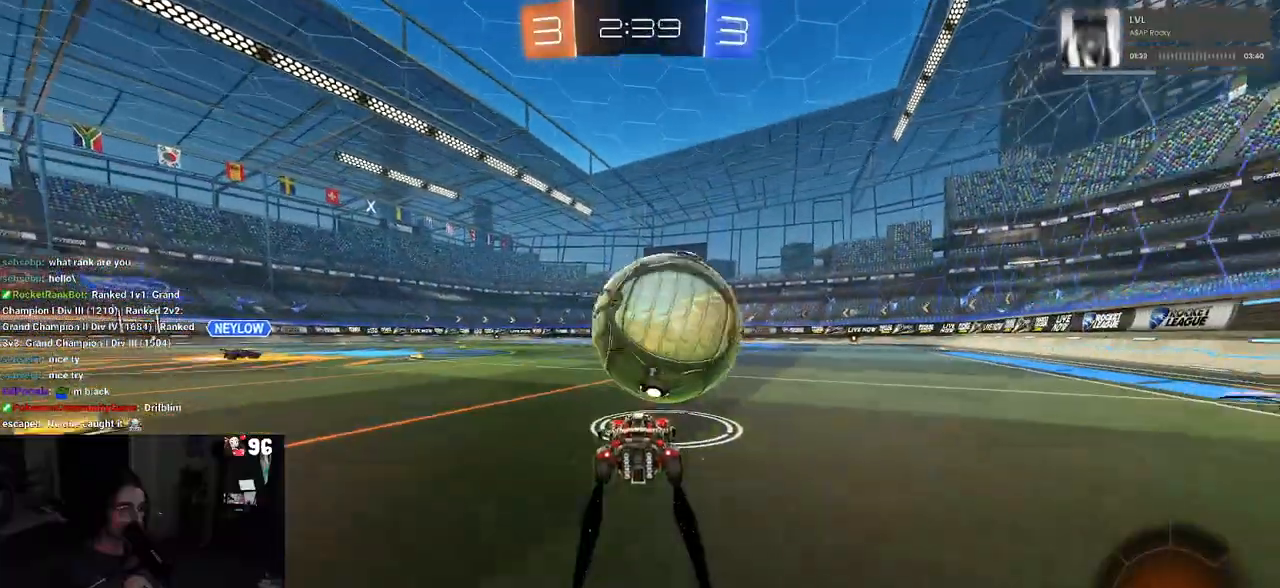
{"buttons": ["R2"], "left_stick": "right", "right_stick": "center", "events": [[50, "left_stick", "left"], [150, "left_stick", "center"], [367, "left_stick", "right"]]}
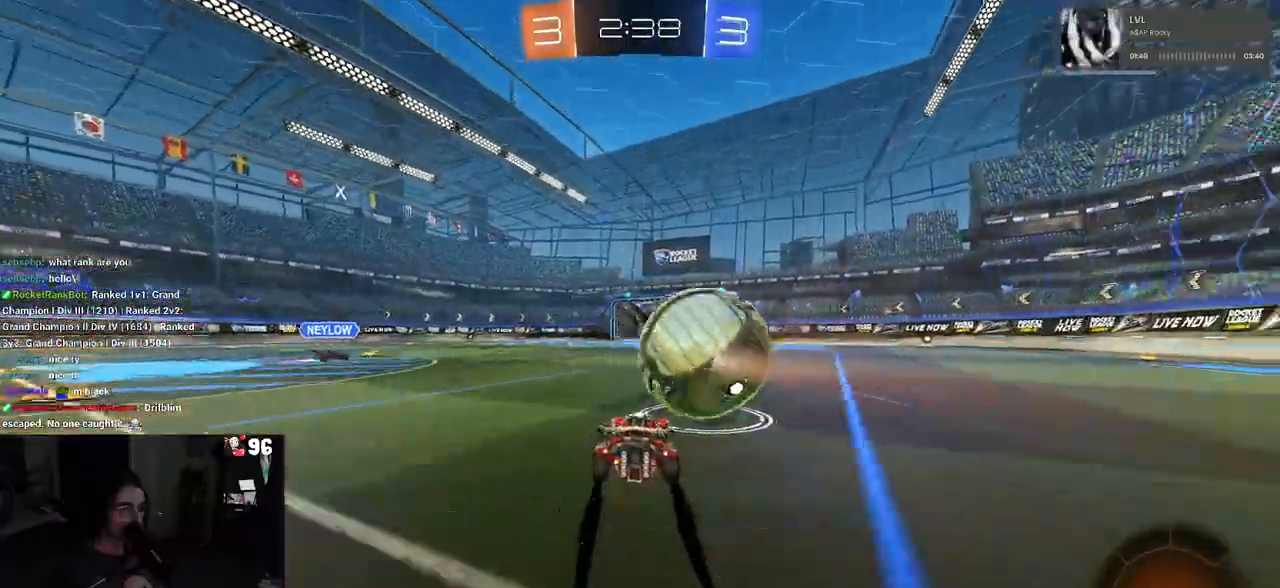
{"buttons": ["R2"], "left_stick": "center", "right_stick": "center", "events": [[17, "left_stick", "center"], [333, "R2", "up"], [500, "R2", "down"]]}
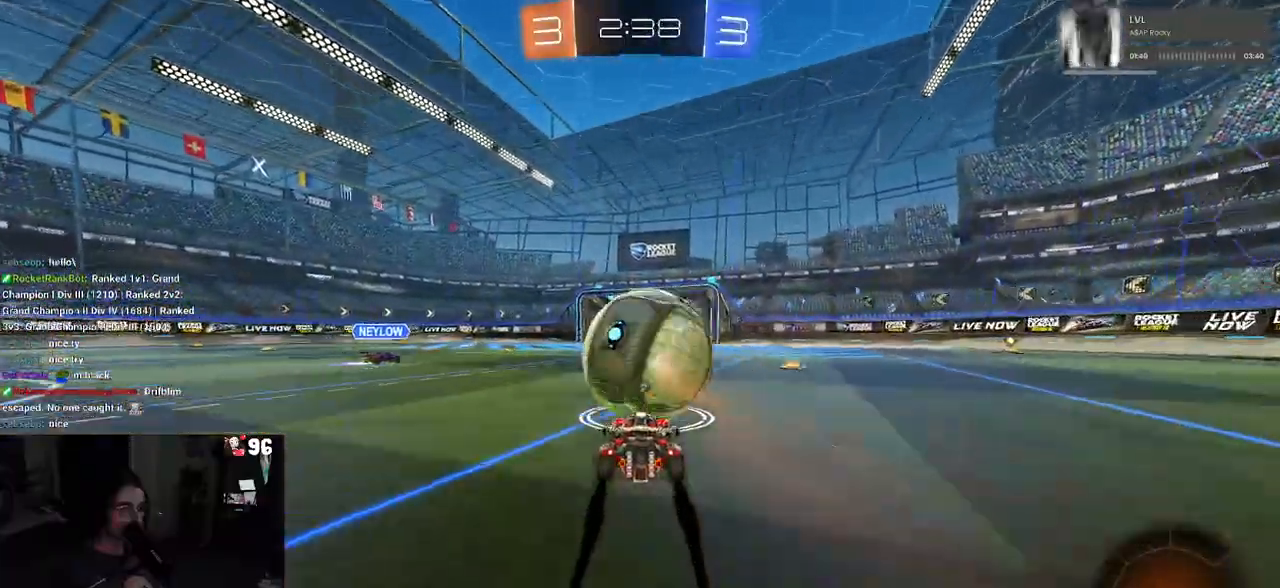
{"buttons": ["R2"], "left_stick": "center", "right_stick": "center", "events": [[317, "left_stick", "left"], [383, "left_stick", "center"]]}
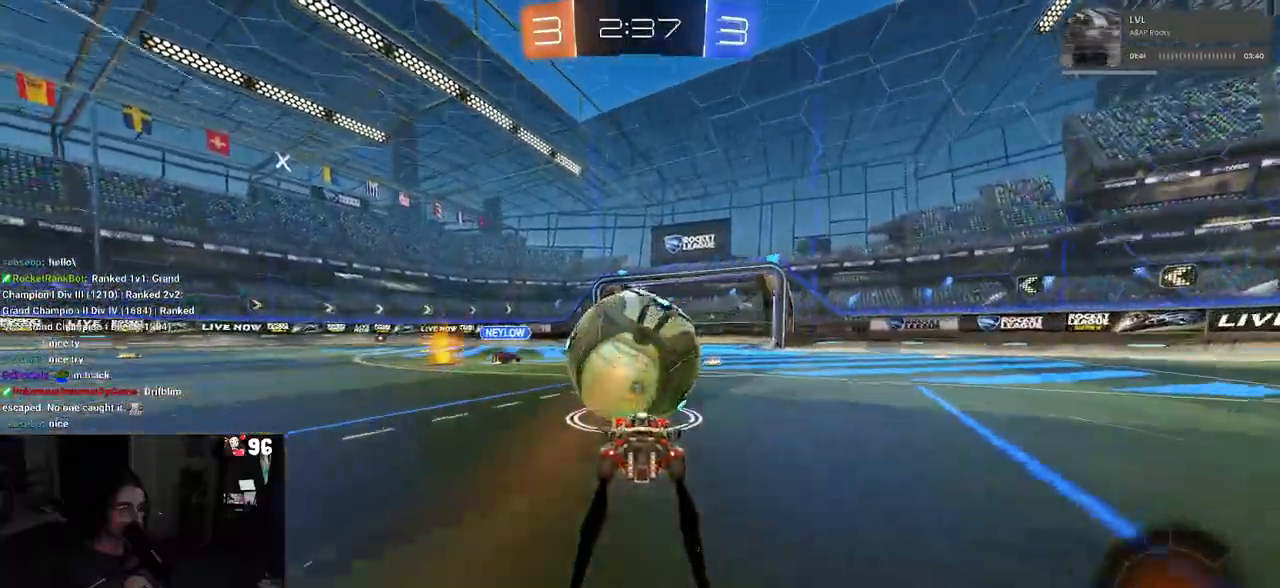
{"buttons": ["R2"], "left_stick": "center", "right_stick": "center", "events": []}
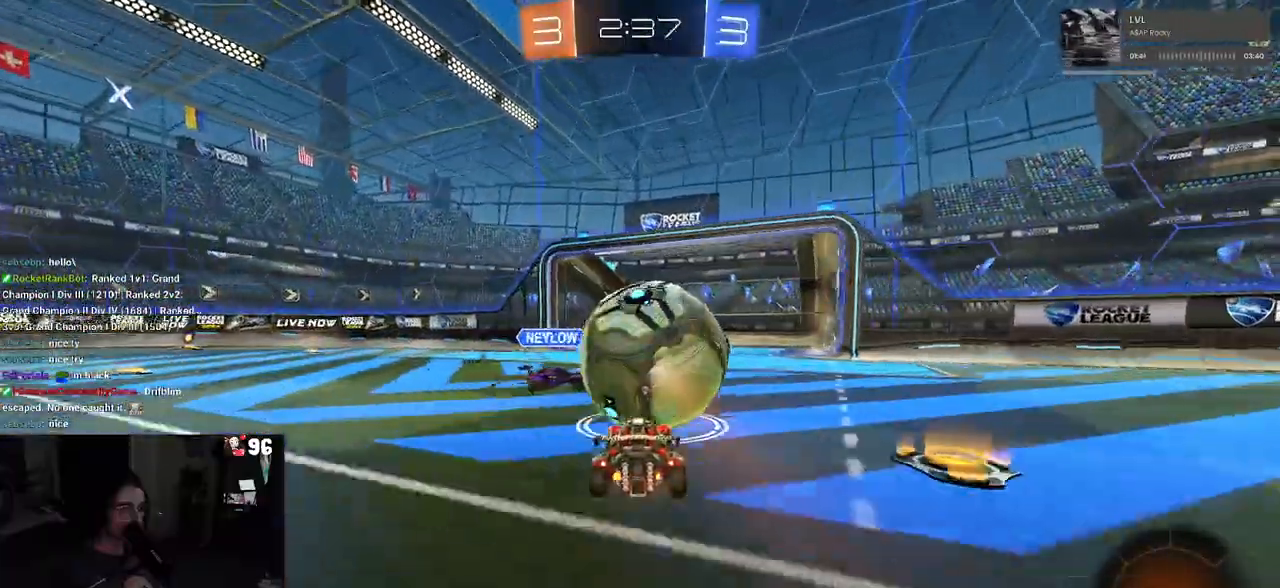
{"buttons": ["R2"], "left_stick": "right", "right_stick": "center", "events": [[50, "left_stick", "right"]]}
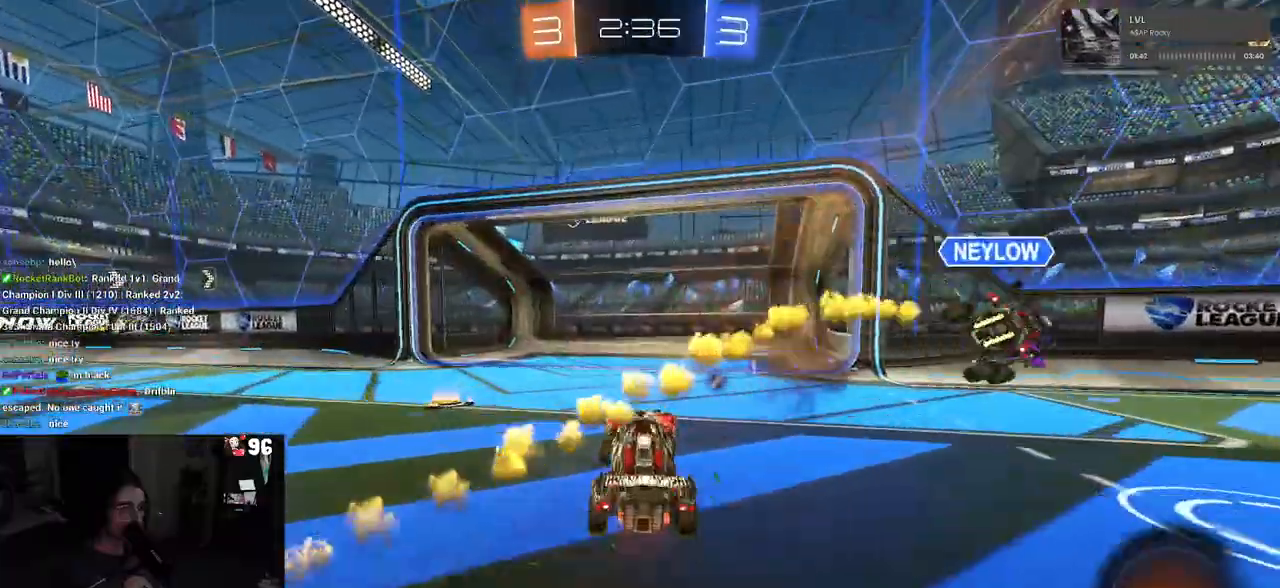
{"buttons": ["R2"], "left_stick": "right", "right_stick": "center", "events": [[100, "SQUARE", "down"], [150, "SQUARE", "up"], [300, "TRIANGLE", "down"], [400, "TRIANGLE", "up"]]}
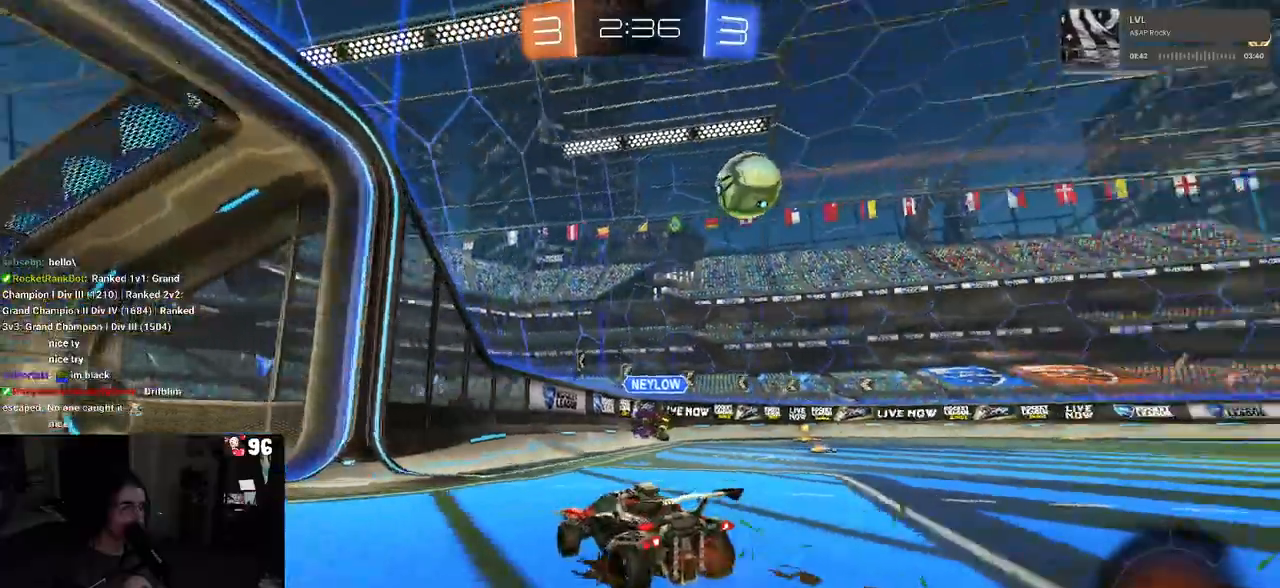
{"buttons": ["R1", "R2"], "left_stick": "center", "right_stick": "center", "events": [[100, "R1", "down"], [183, "TRIANGLE", "down"], [300, "TRIANGLE", "up"], [450, "left_stick", "center"]]}
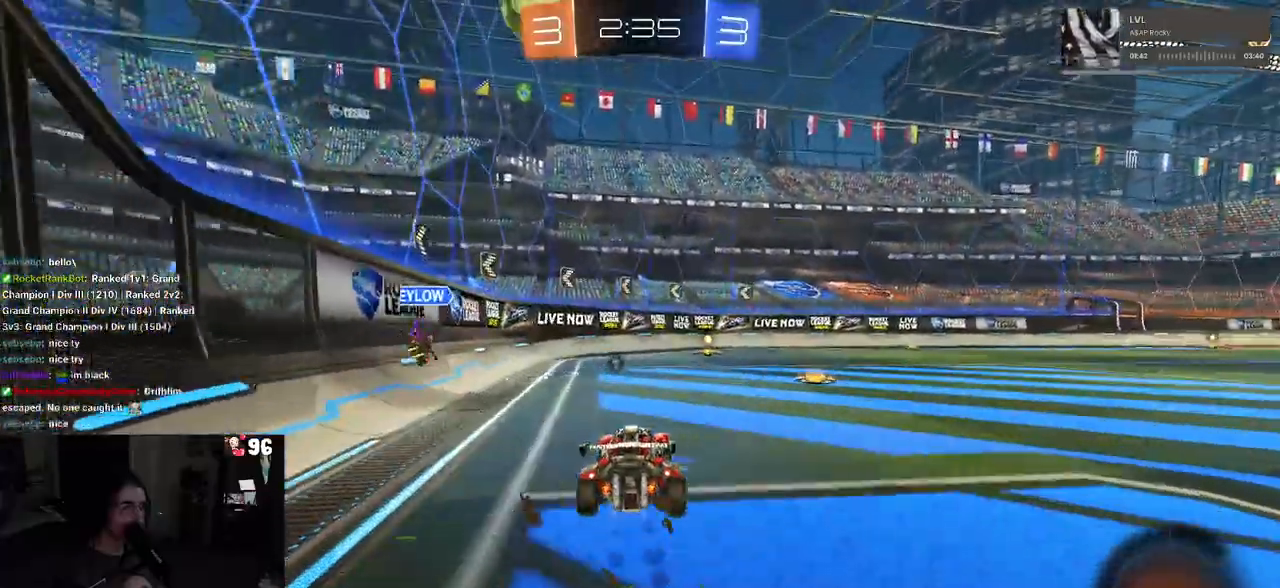
{"buttons": ["R1", "R2"], "left_stick": "right", "right_stick": "center", "events": [[233, "TRIANGLE", "down"], [350, "TRIANGLE", "up"], [500, "left_stick", "right"]]}